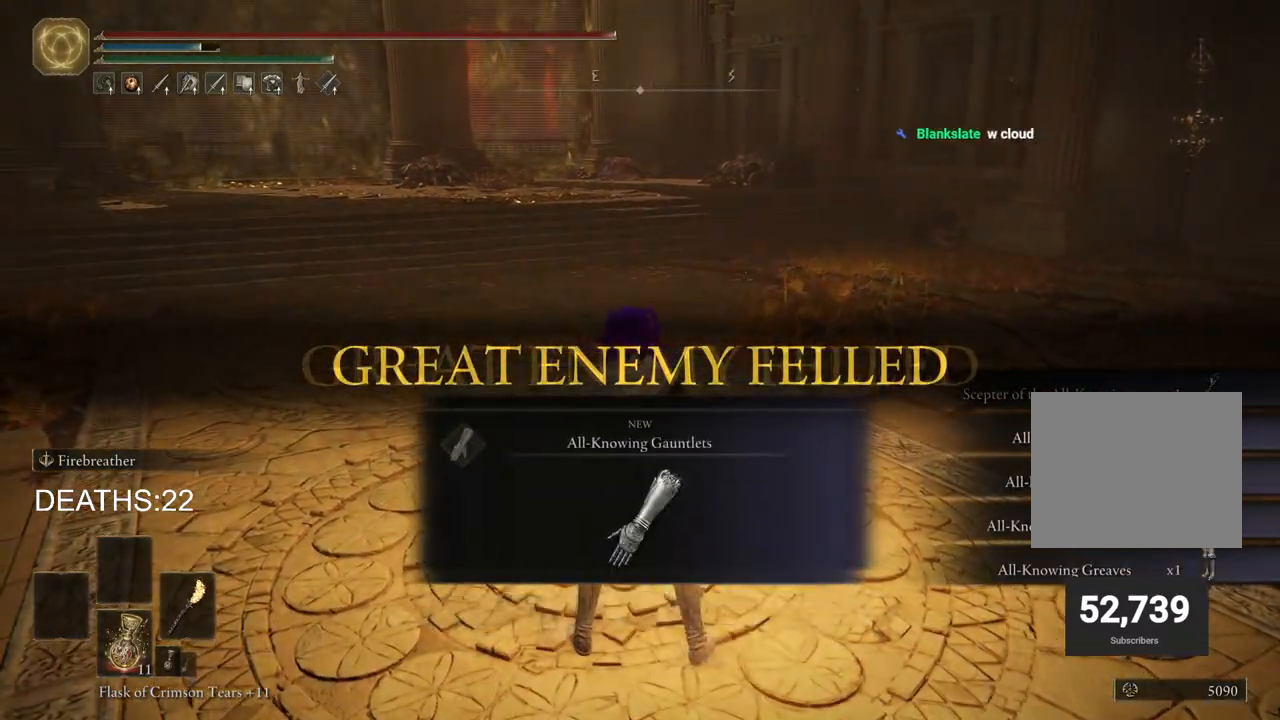
Gameplay with a controller (PlayStation layout); each line is a JSON object with the inputs held at the frame after it. "events" lists button and stick changes between this image and that frame as [ms after this image, input, new state], when the widget could be followed in between.
{"buttons": ["TRIANGLE"], "left_stick": "center", "right_stick": "center", "events": [[50, "TRIANGLE", "up"], [150, "TRIANGLE", "down"], [200, "left_stick", "center"], [233, "TRIANGLE", "up"], [333, "TRIANGLE", "down"], [400, "TRIANGLE", "up"], [500, "TRIANGLE", "down"]]}
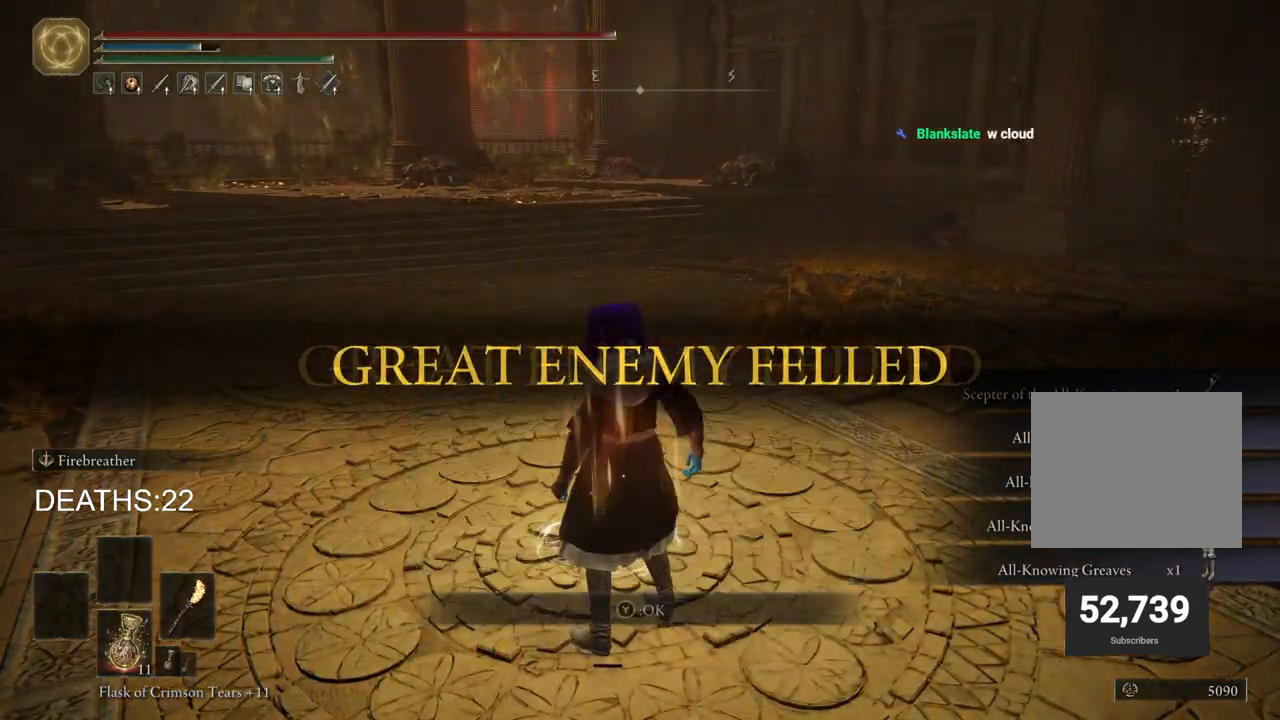
{"buttons": [], "left_stick": "center", "right_stick": "center", "events": [[100, "TRIANGLE", "up"]]}
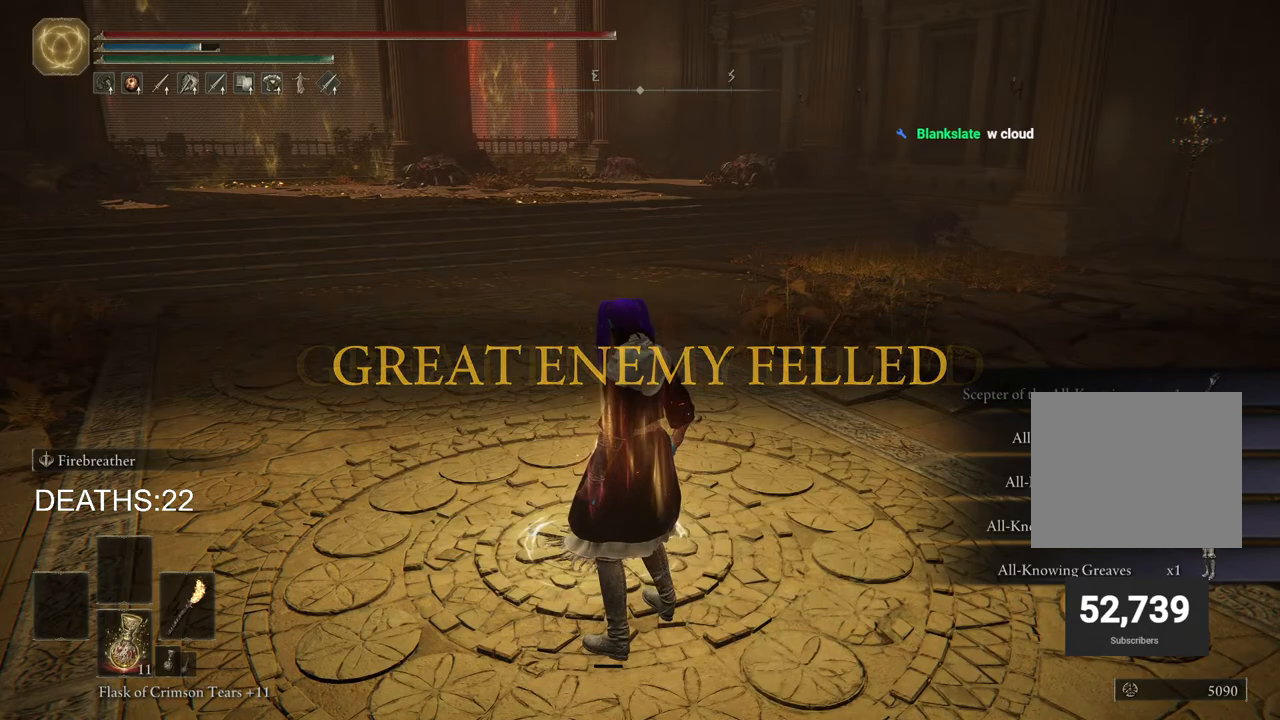
{"buttons": [], "left_stick": "center", "right_stick": "center", "events": []}
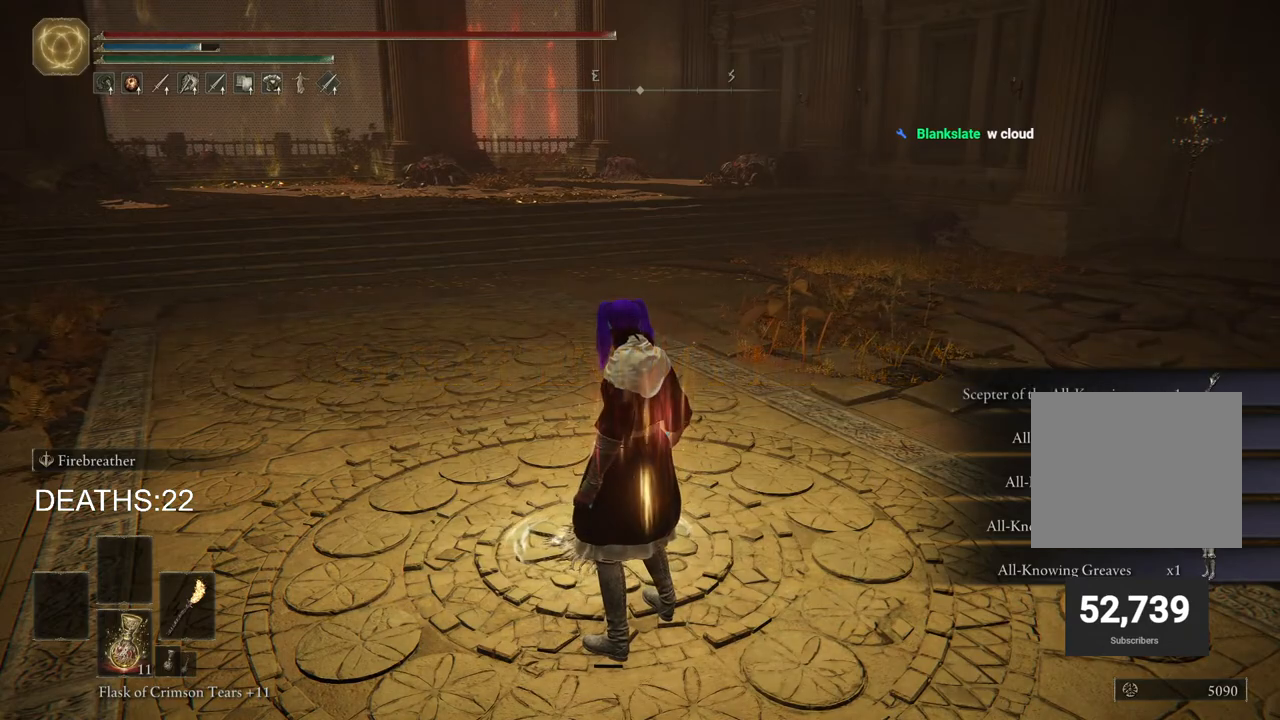
{"buttons": [], "left_stick": "center", "right_stick": "center", "events": []}
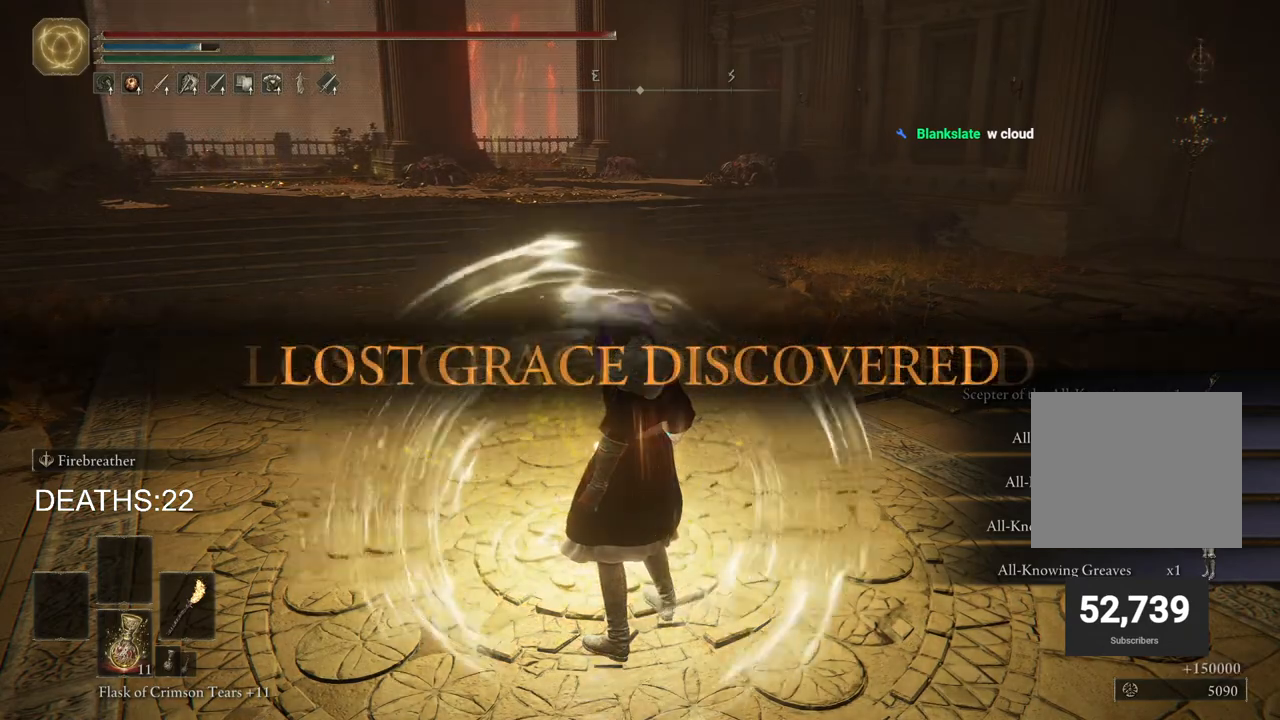
{"buttons": [], "left_stick": "center", "right_stick": "center", "events": []}
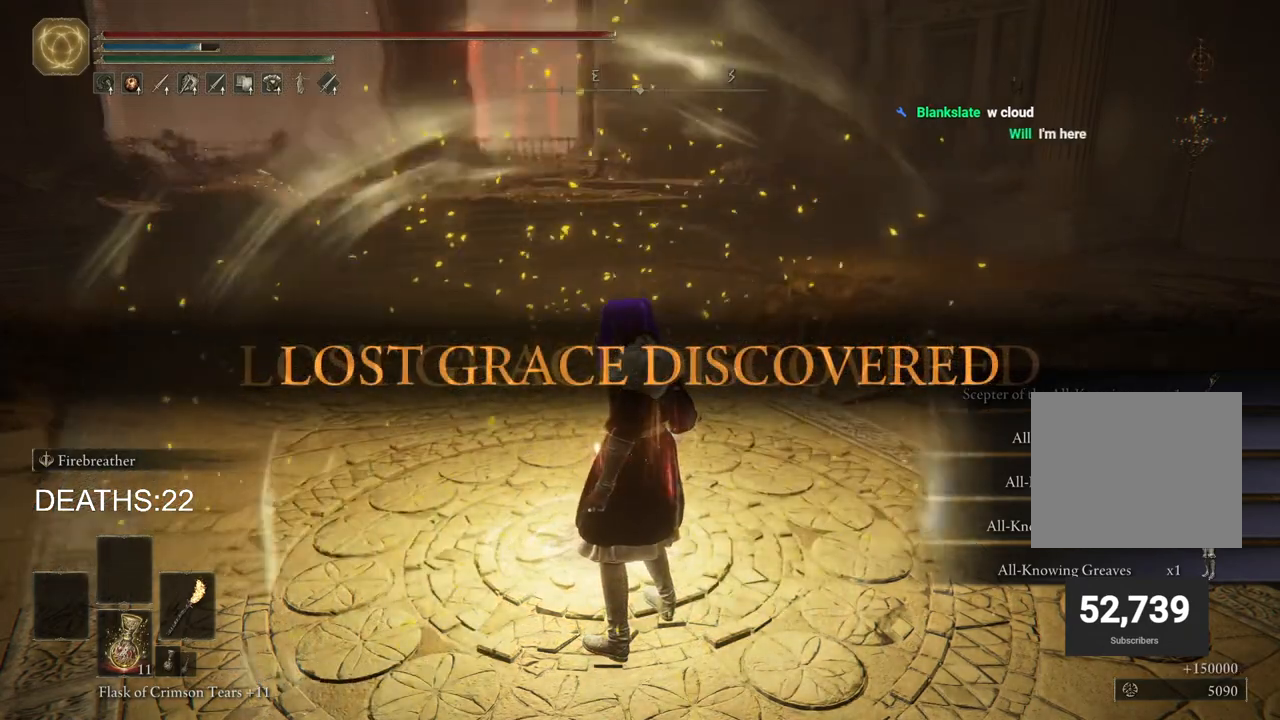
{"buttons": [], "left_stick": "right", "right_stick": "center", "events": [[450, "left_stick", "right"]]}
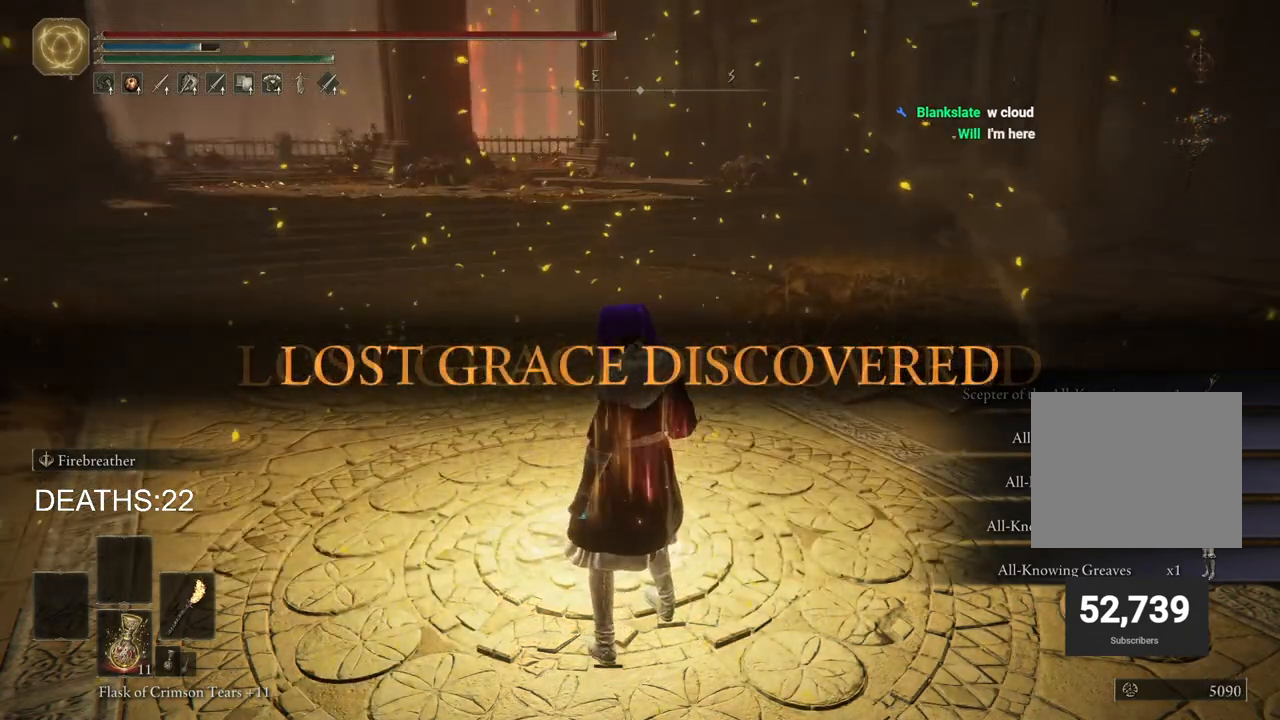
{"buttons": [], "left_stick": "up-right", "right_stick": "center", "events": [[383, "left_stick", "up-right"]]}
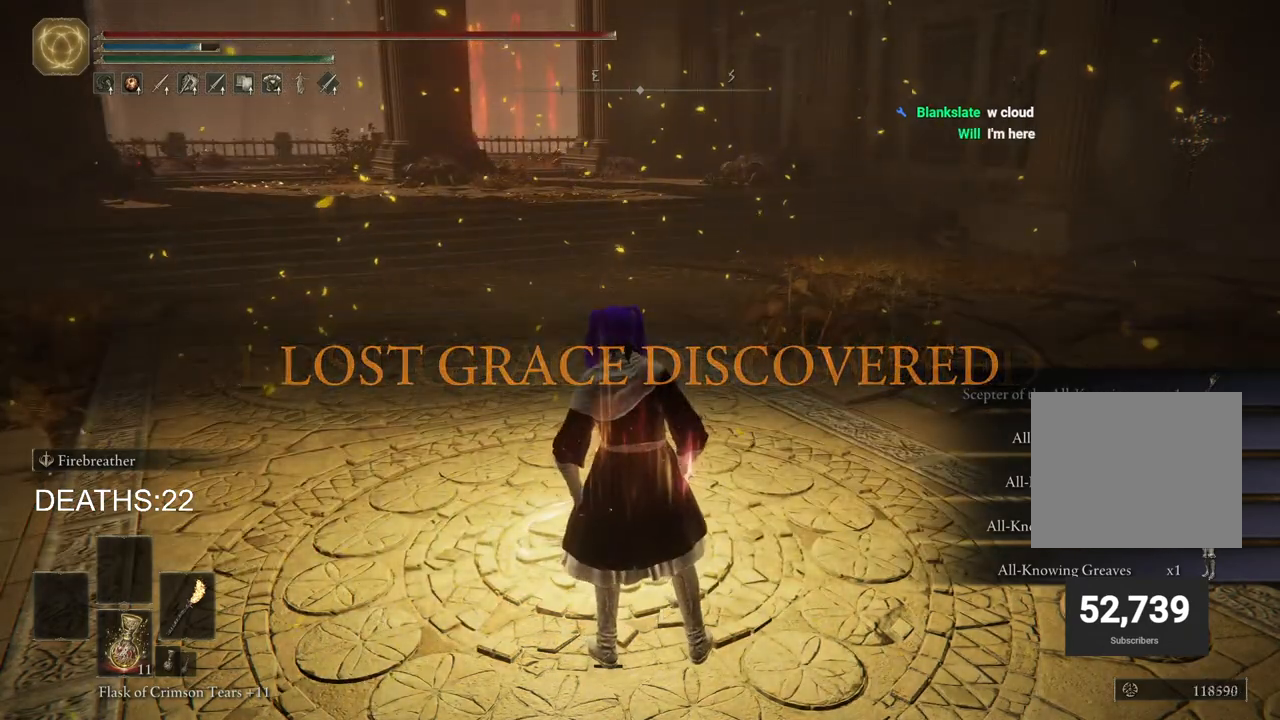
{"buttons": [], "left_stick": "up", "right_stick": "center", "events": [[33, "TRIANGLE", "down"], [117, "TRIANGLE", "up"], [217, "TRIANGLE", "down"], [283, "TRIANGLE", "up"], [367, "TRIANGLE", "down"], [400, "left_stick", "up"], [450, "TRIANGLE", "up"]]}
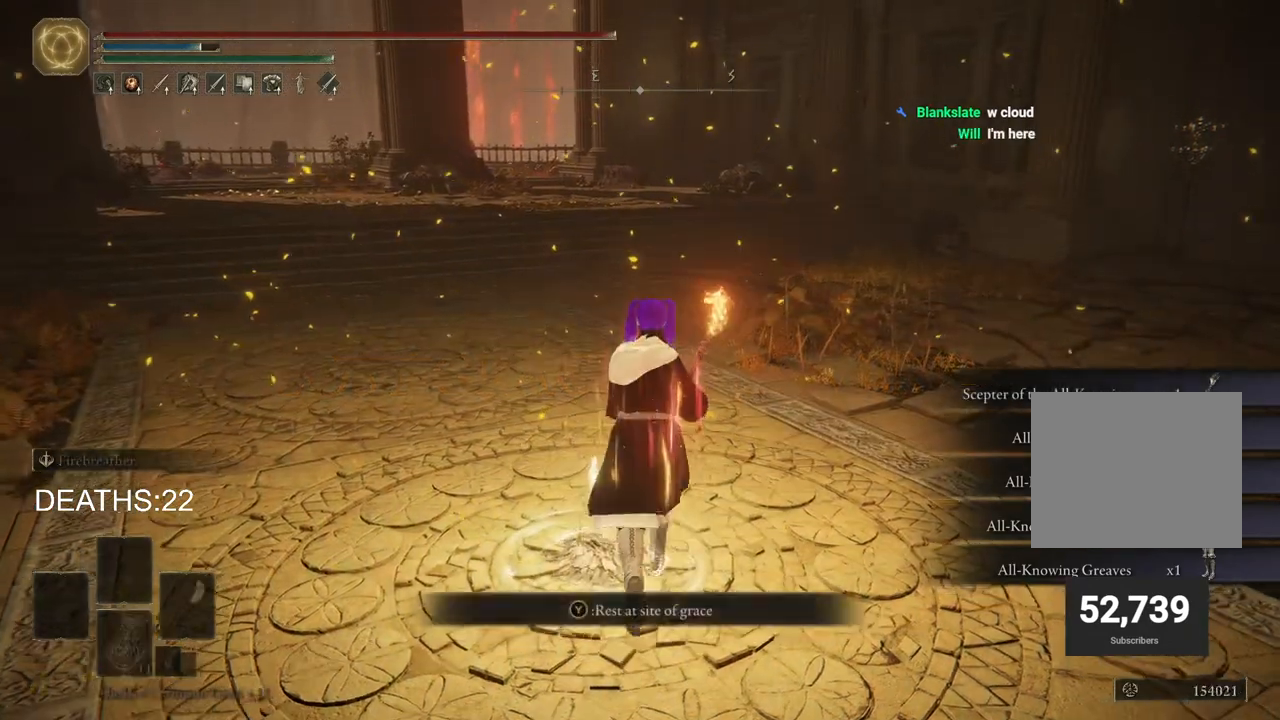
{"buttons": [], "left_stick": "center", "right_stick": "center", "events": [[33, "TRIANGLE", "down"], [117, "TRIANGLE", "up"], [400, "left_stick", "center"]]}
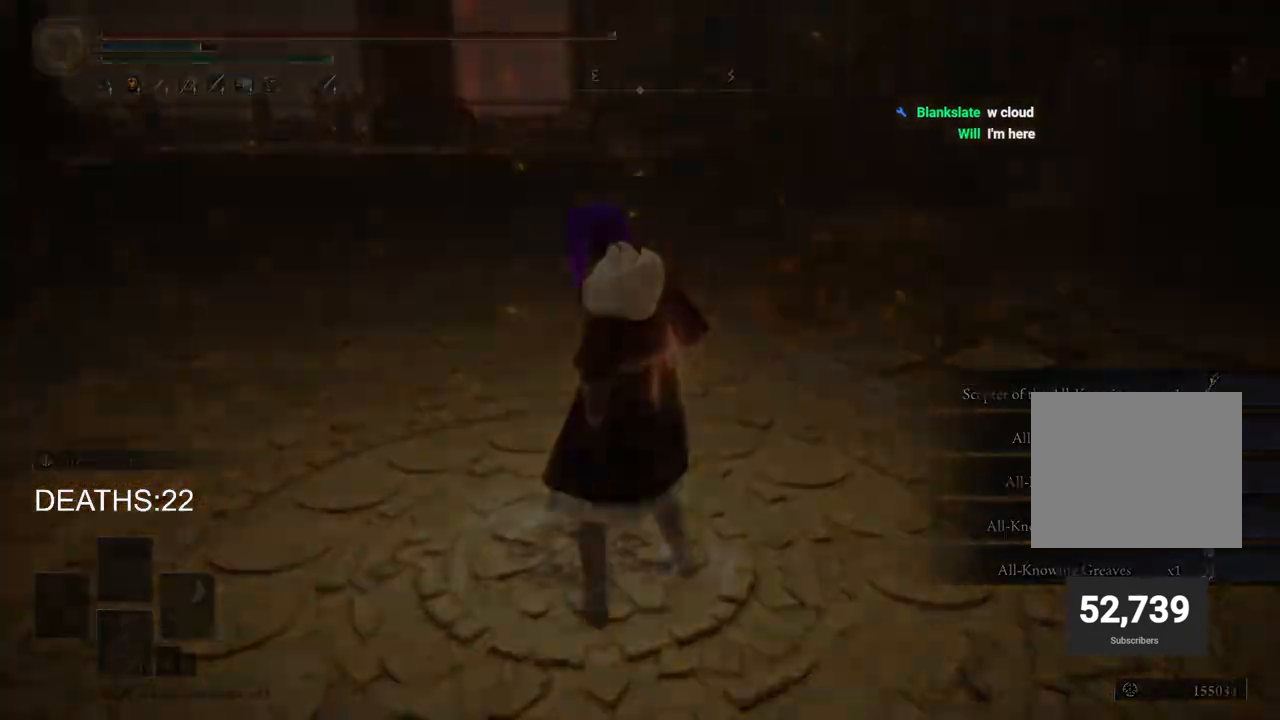
{"buttons": [], "left_stick": "center", "right_stick": "center", "events": []}
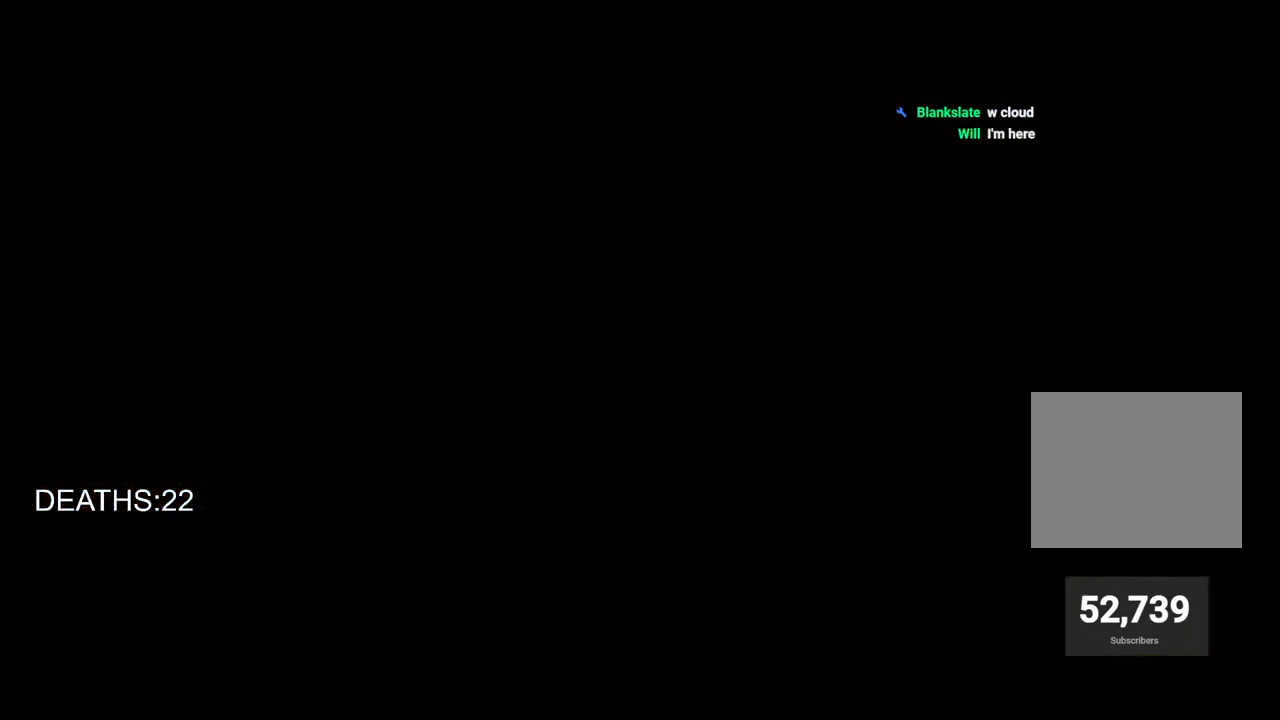
{"buttons": [], "left_stick": "center", "right_stick": "center", "events": []}
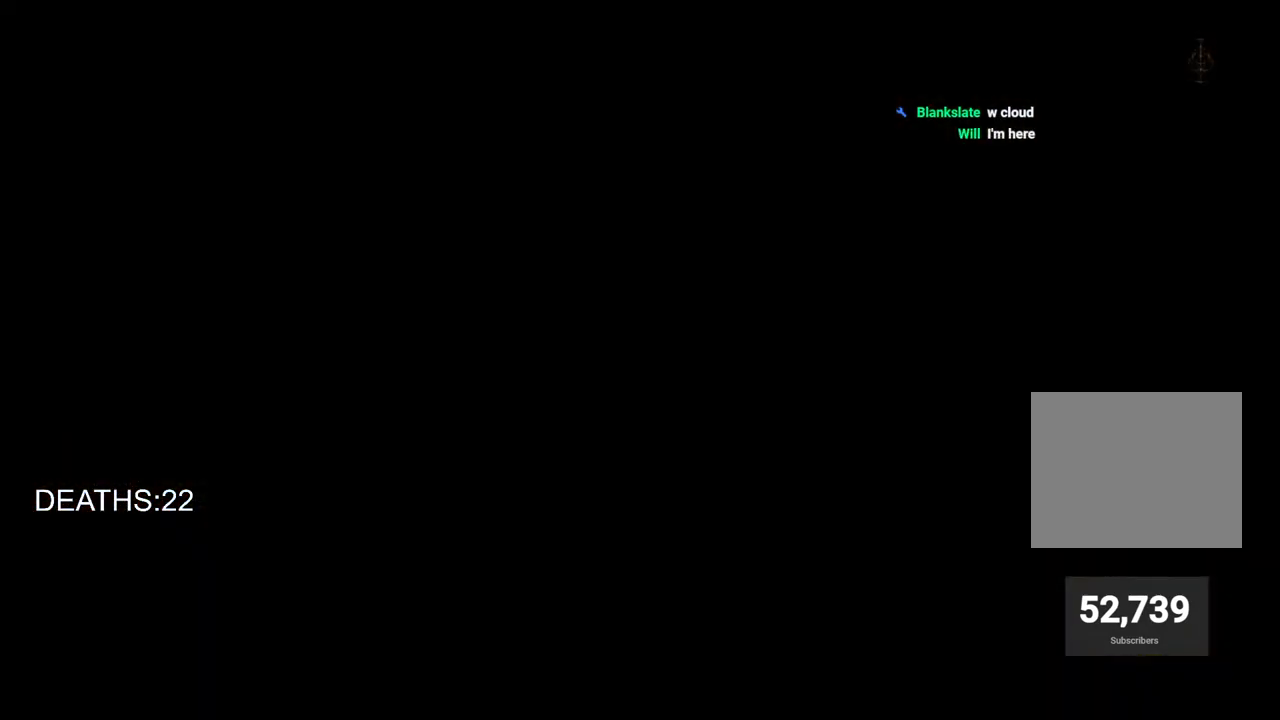
{"buttons": [], "left_stick": "center", "right_stick": "center", "events": [[433, "CIRCLE", "down"], [500, "CIRCLE", "up"]]}
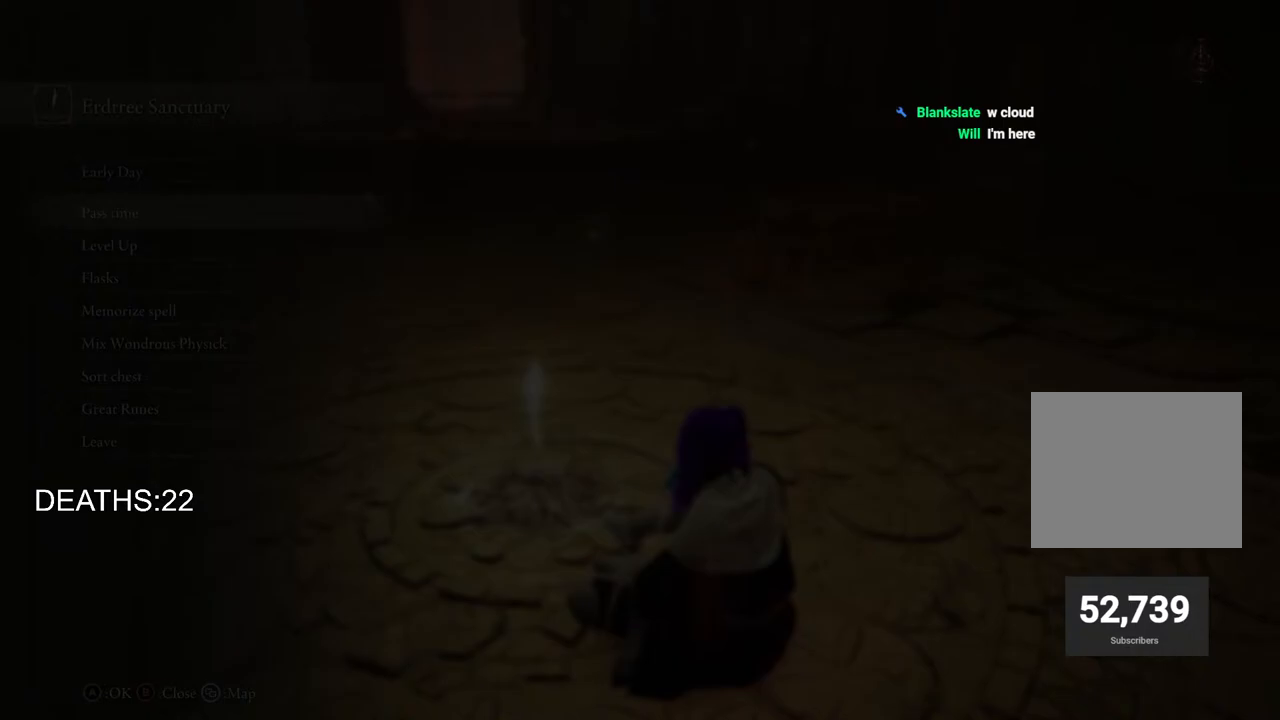
{"buttons": ["DPAD_DOWN"], "left_stick": "center", "right_stick": "center", "events": [[150, "CIRCLE", "down"], [217, "CIRCLE", "up"], [500, "DPAD_DOWN", "down"]]}
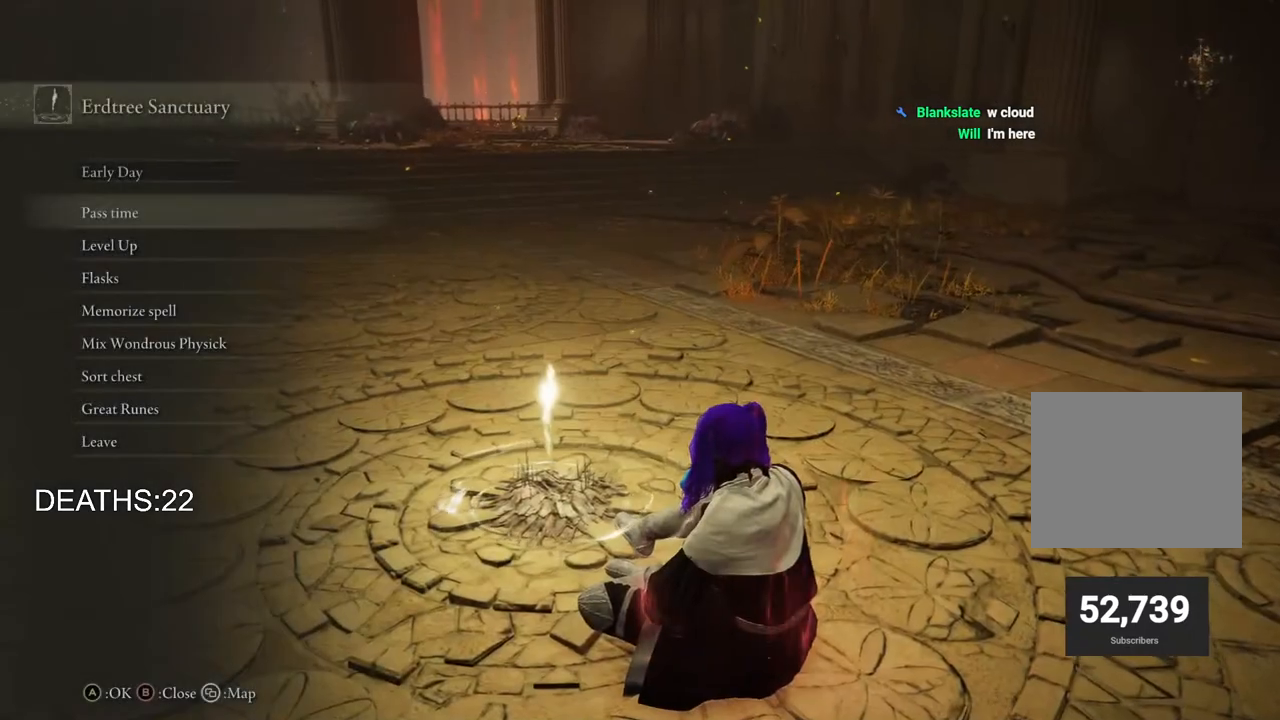
{"buttons": [], "left_stick": "center", "right_stick": "center", "events": [[117, "DPAD_DOWN", "up"], [167, "CROSS", "down"], [267, "CROSS", "up"]]}
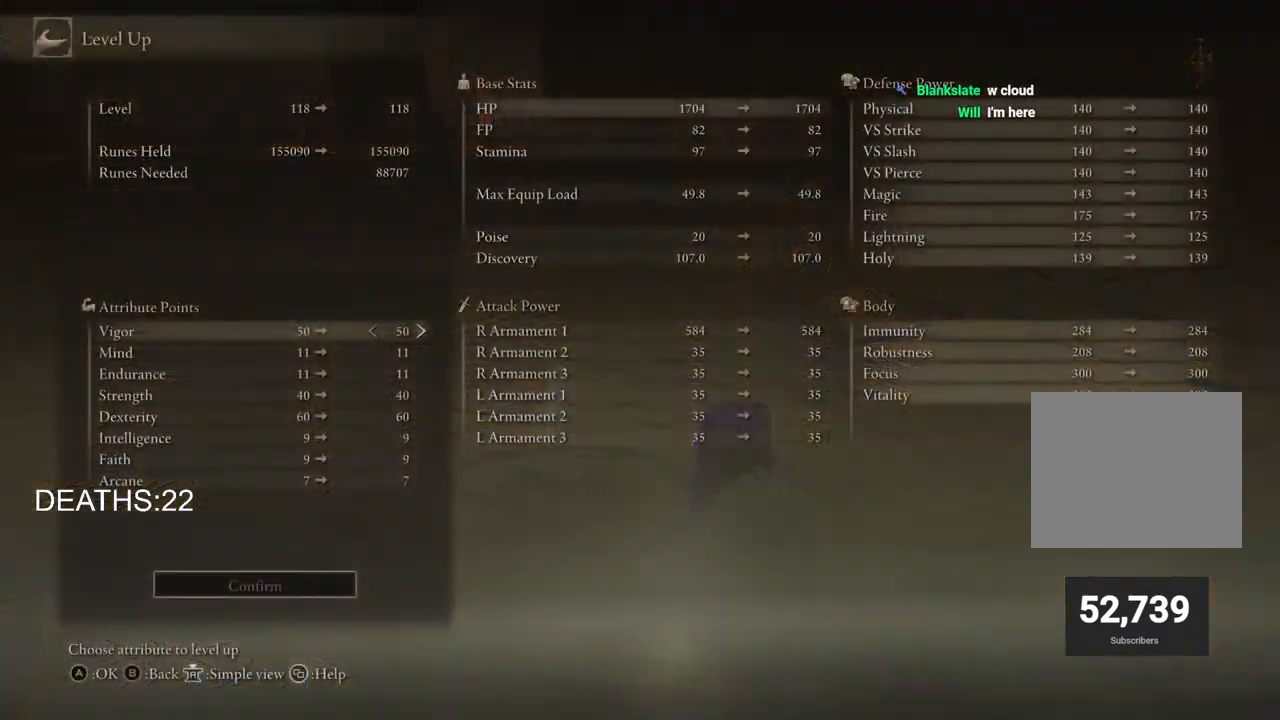
{"buttons": ["DPAD_DOWN"], "left_stick": "center", "right_stick": "center", "events": [[450, "DPAD_DOWN", "down"]]}
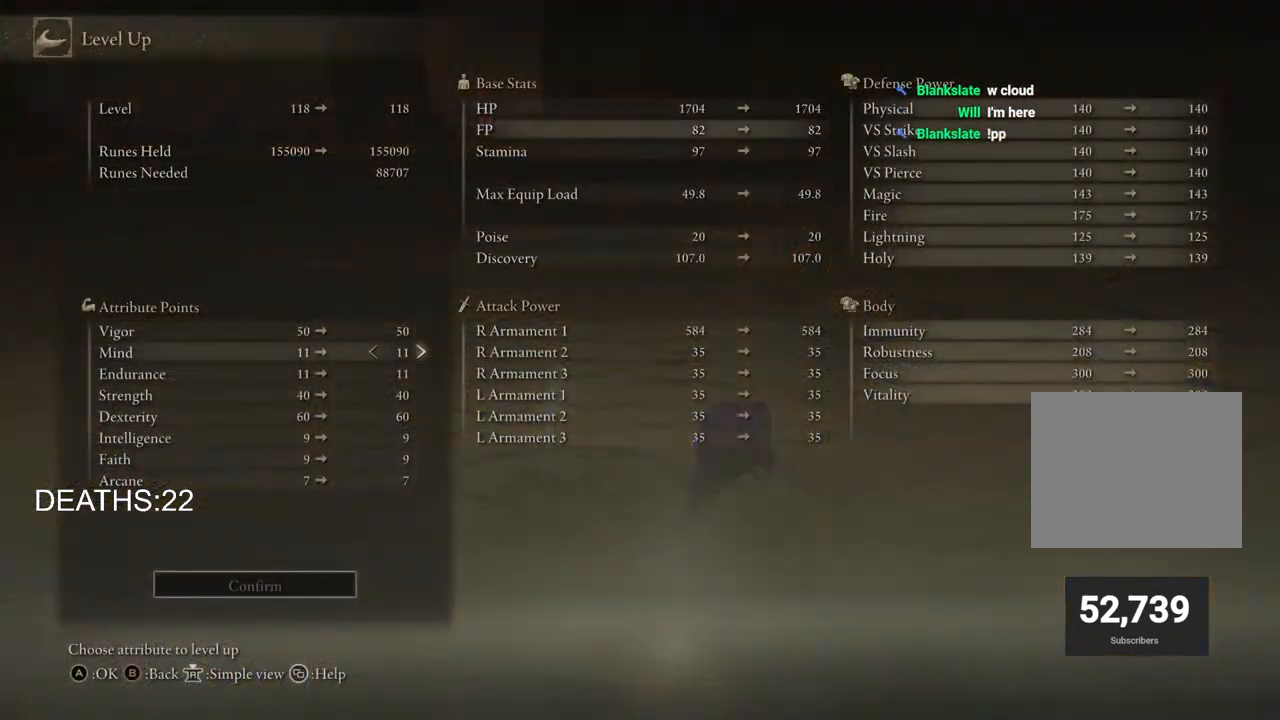
{"buttons": [], "left_stick": "center", "right_stick": "center", "events": [[83, "DPAD_DOWN", "up"]]}
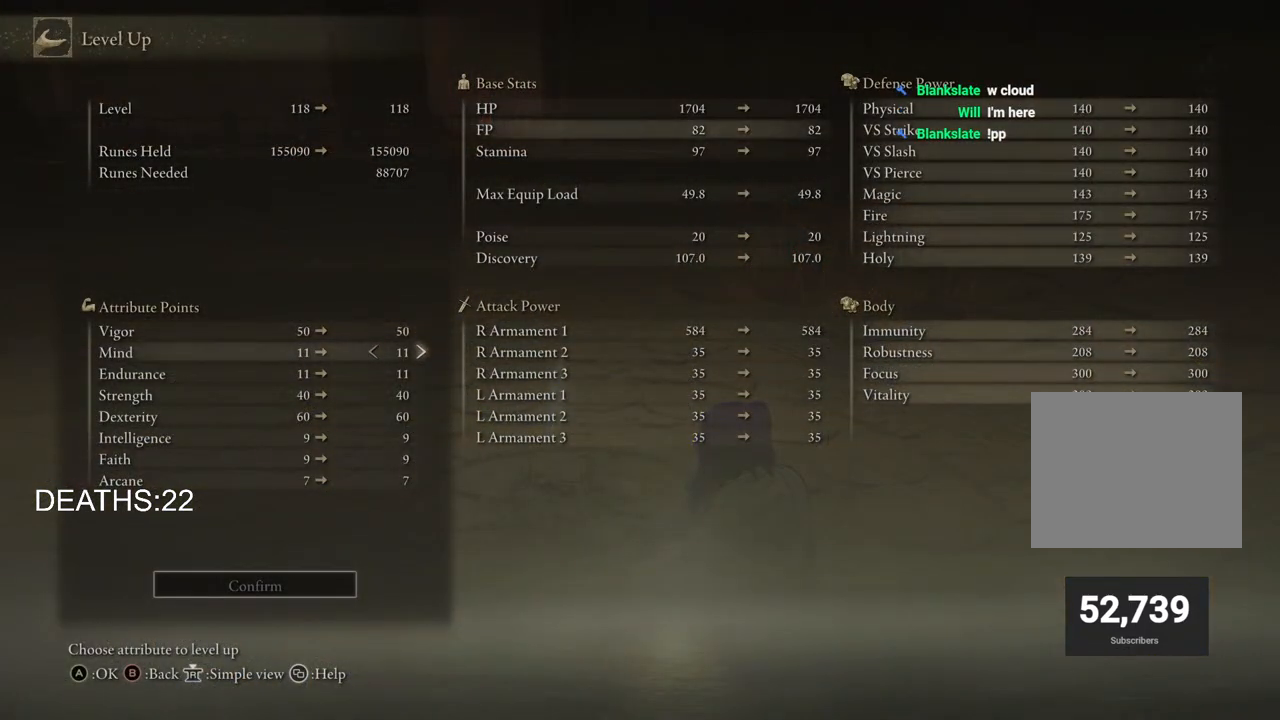
{"buttons": [], "left_stick": "center", "right_stick": "center", "events": [[267, "DPAD_UP", "down"], [350, "DPAD_UP", "up"]]}
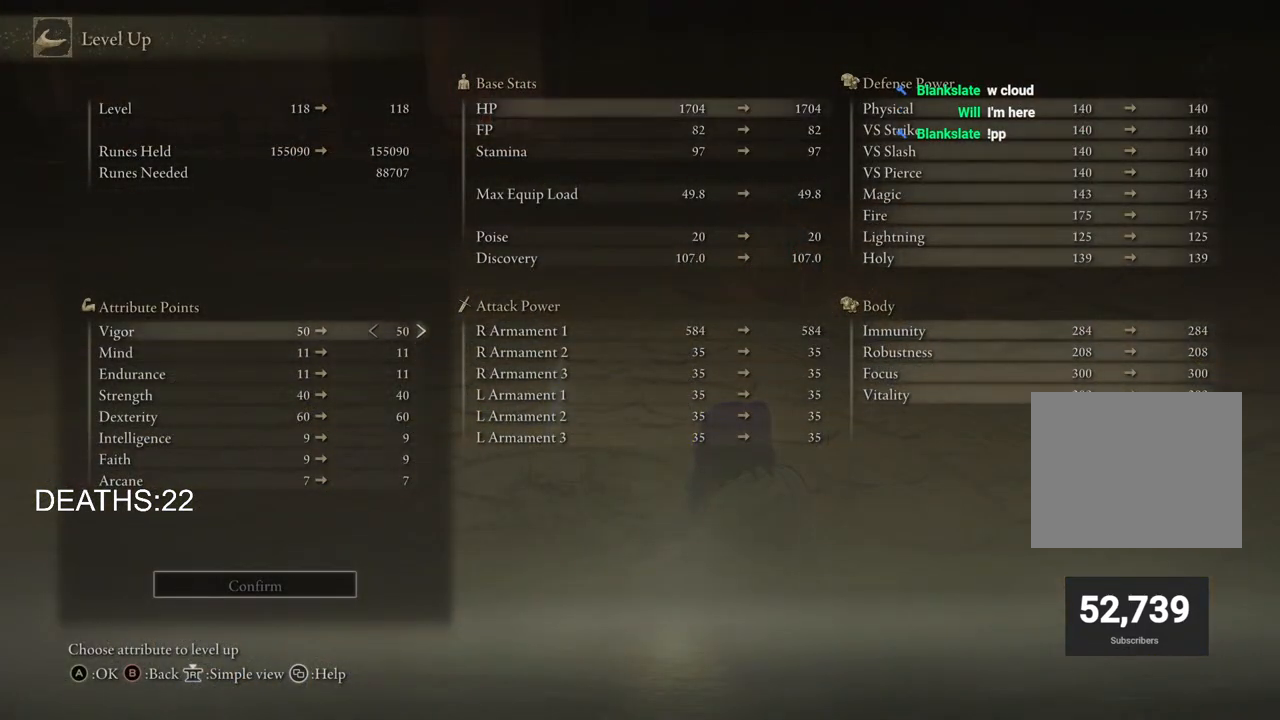
{"buttons": [], "left_stick": "center", "right_stick": "center", "events": []}
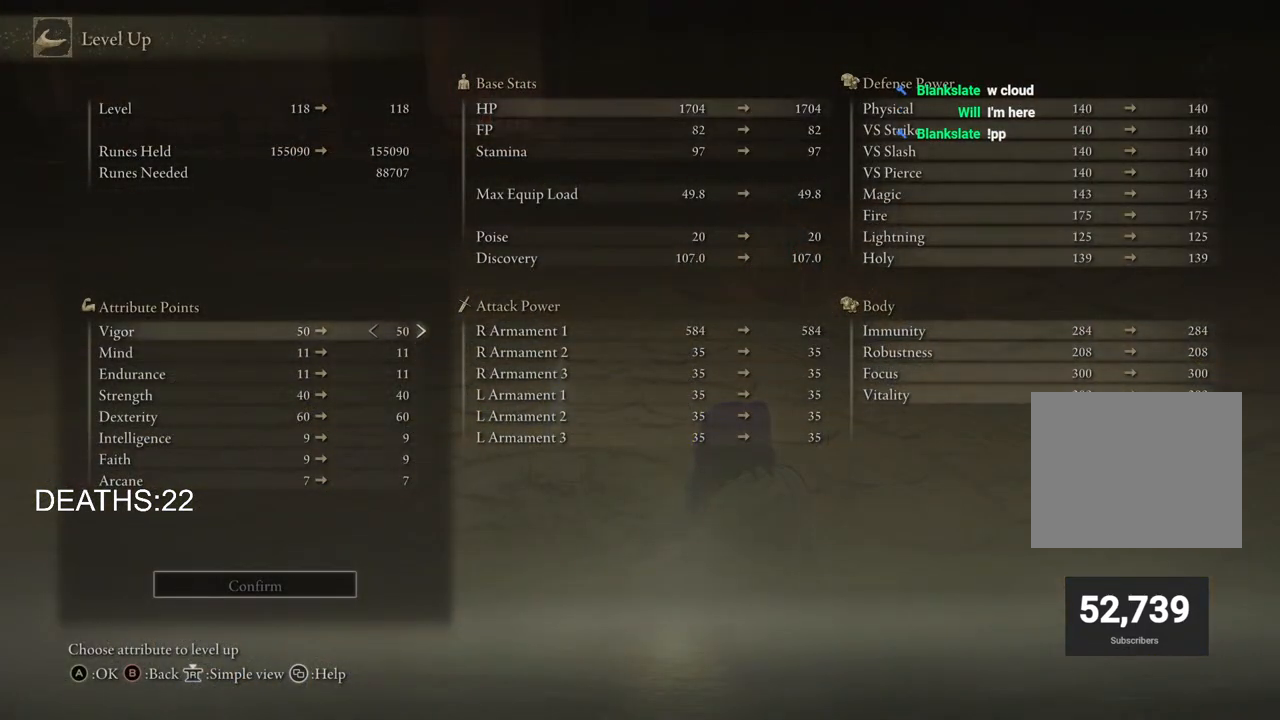
{"buttons": ["DPAD_DOWN"], "left_stick": "center", "right_stick": "center", "events": [[233, "DPAD_DOWN", "down"]]}
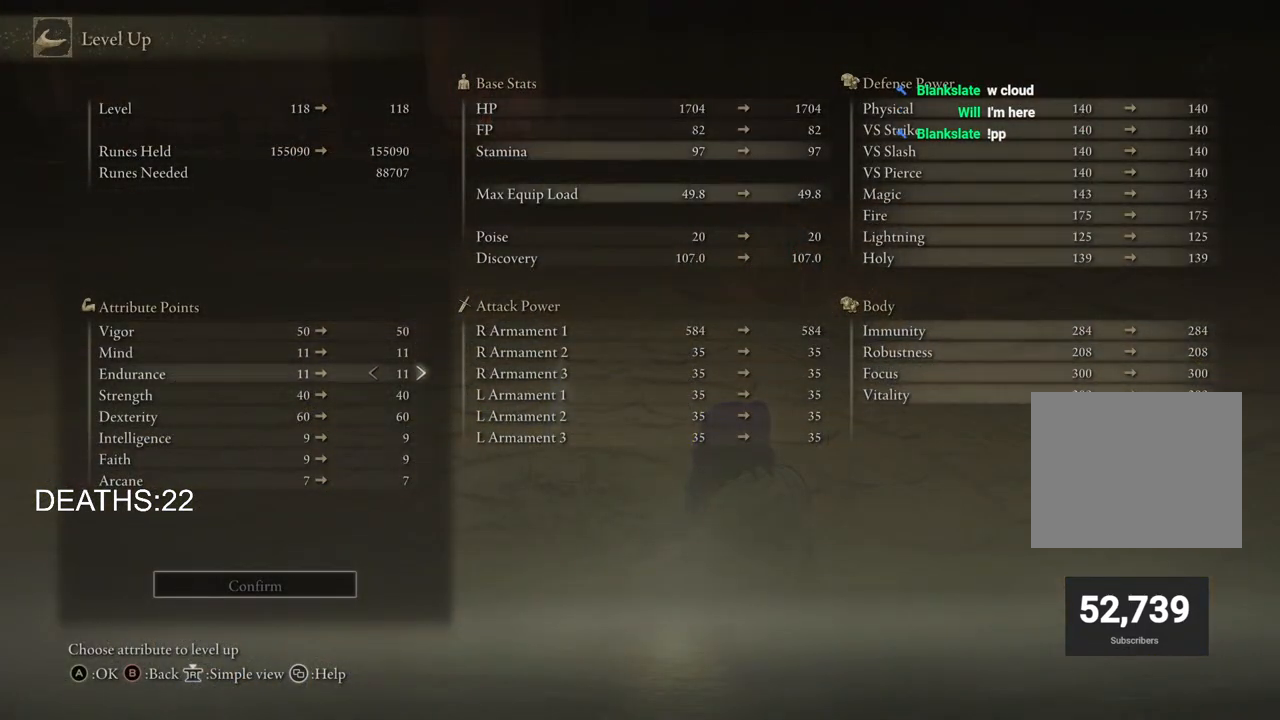
{"buttons": ["DPAD_RIGHT"], "left_stick": "center", "right_stick": "center", "events": [[83, "DPAD_DOWN", "up"], [500, "DPAD_RIGHT", "down"]]}
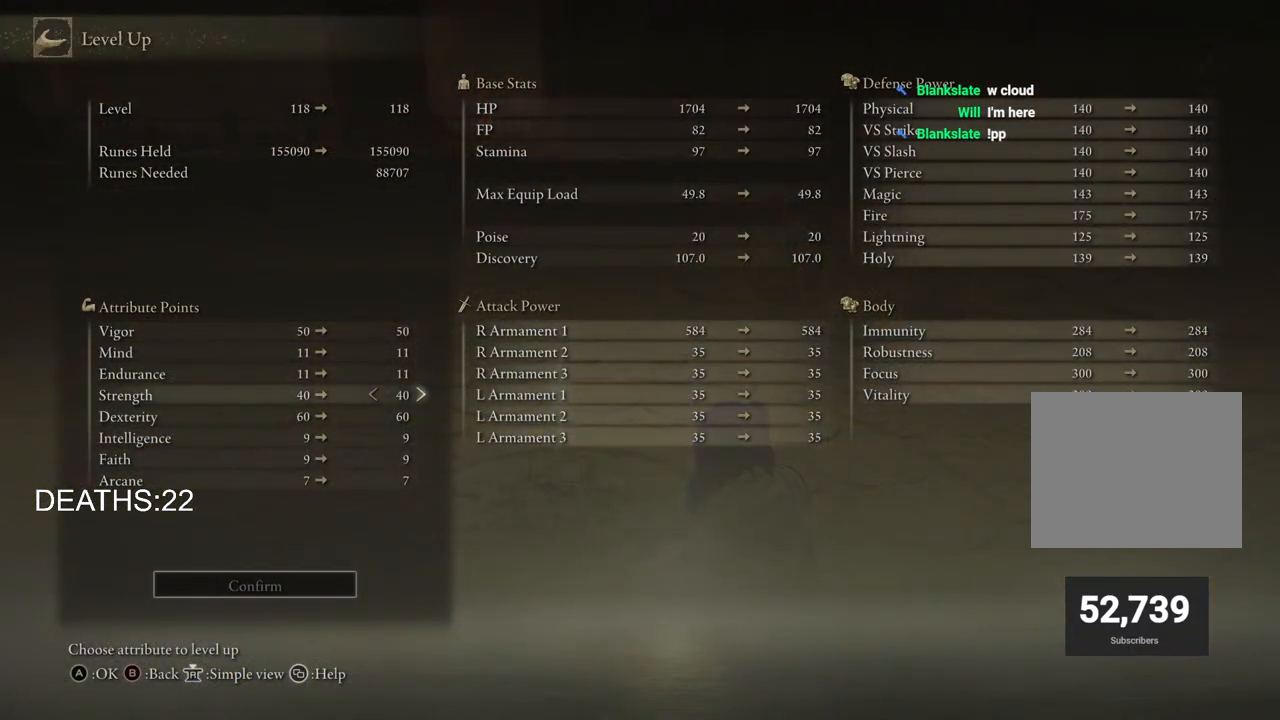
{"buttons": ["DPAD_RIGHT"], "left_stick": "center", "right_stick": "center", "events": [[117, "DPAD_RIGHT", "up"], [183, "DPAD_RIGHT", "down"], [350, "DPAD_RIGHT", "up"], [400, "DPAD_RIGHT", "down"]]}
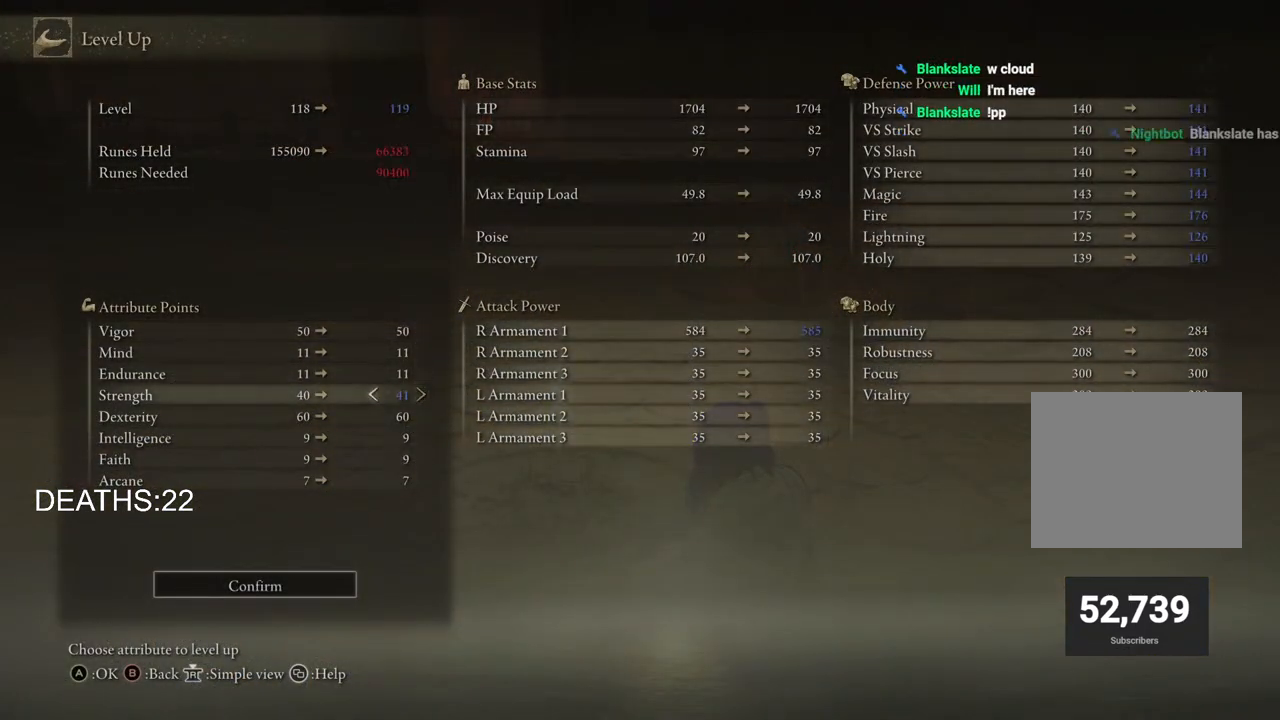
{"buttons": [], "left_stick": "center", "right_stick": "center", "events": [[50, "DPAD_RIGHT", "up"]]}
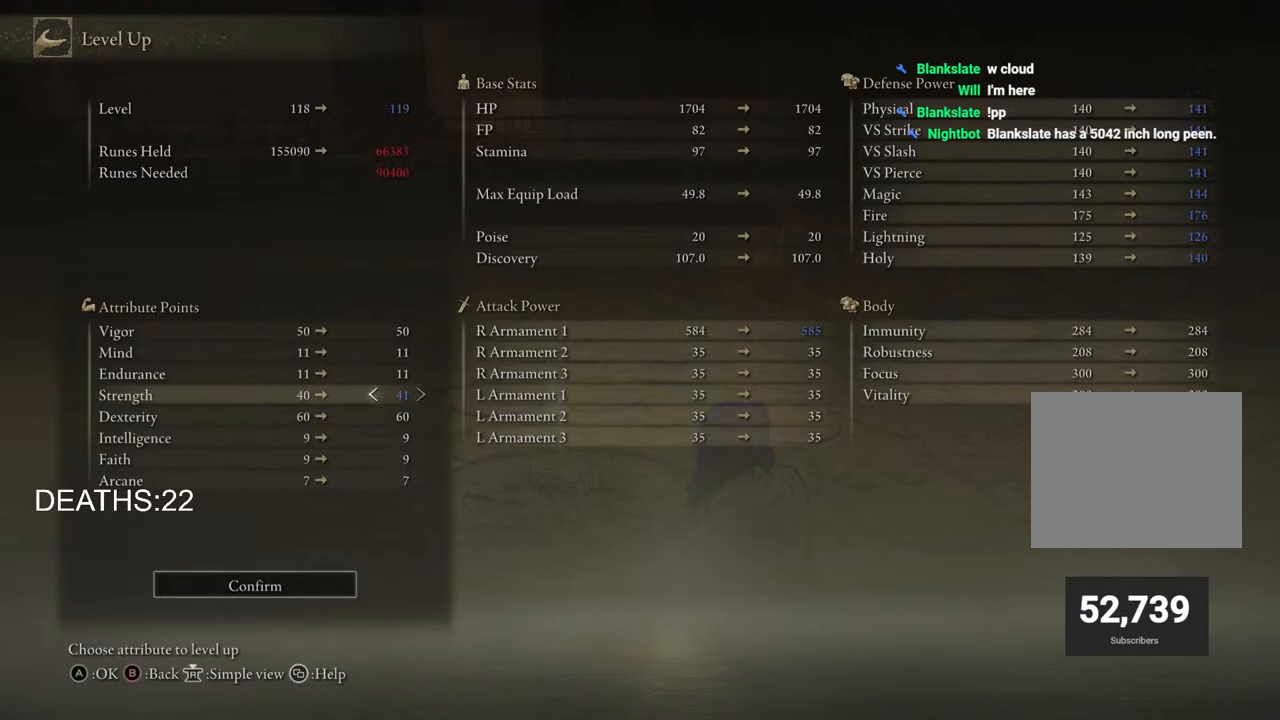
{"buttons": [], "left_stick": "center", "right_stick": "center", "events": [[83, "CROSS", "down"], [200, "CROSS", "up"], [267, "DPAD_LEFT", "down"], [367, "CROSS", "down"], [383, "DPAD_LEFT", "up"], [467, "CROSS", "up"]]}
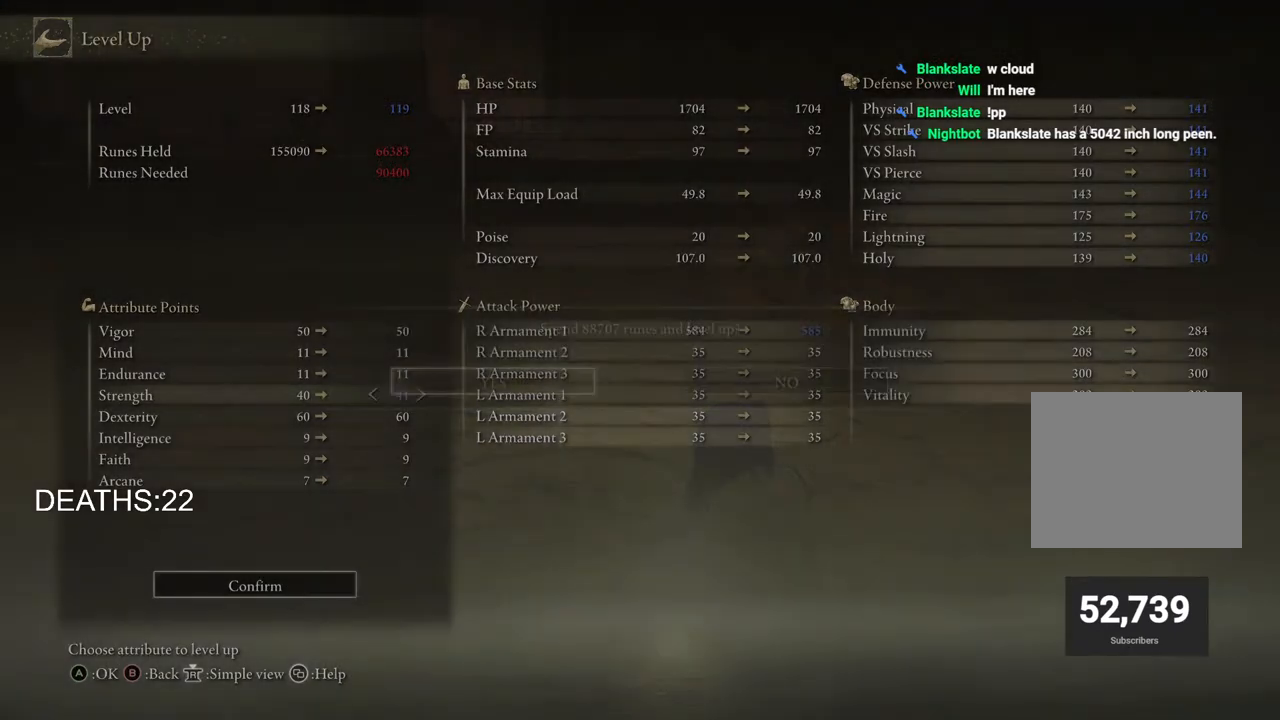
{"buttons": [], "left_stick": "up", "right_stick": "center", "events": [[183, "CIRCLE", "down"], [300, "CIRCLE", "up"], [400, "CIRCLE", "down"], [450, "left_stick", "up"], [483, "CIRCLE", "up"]]}
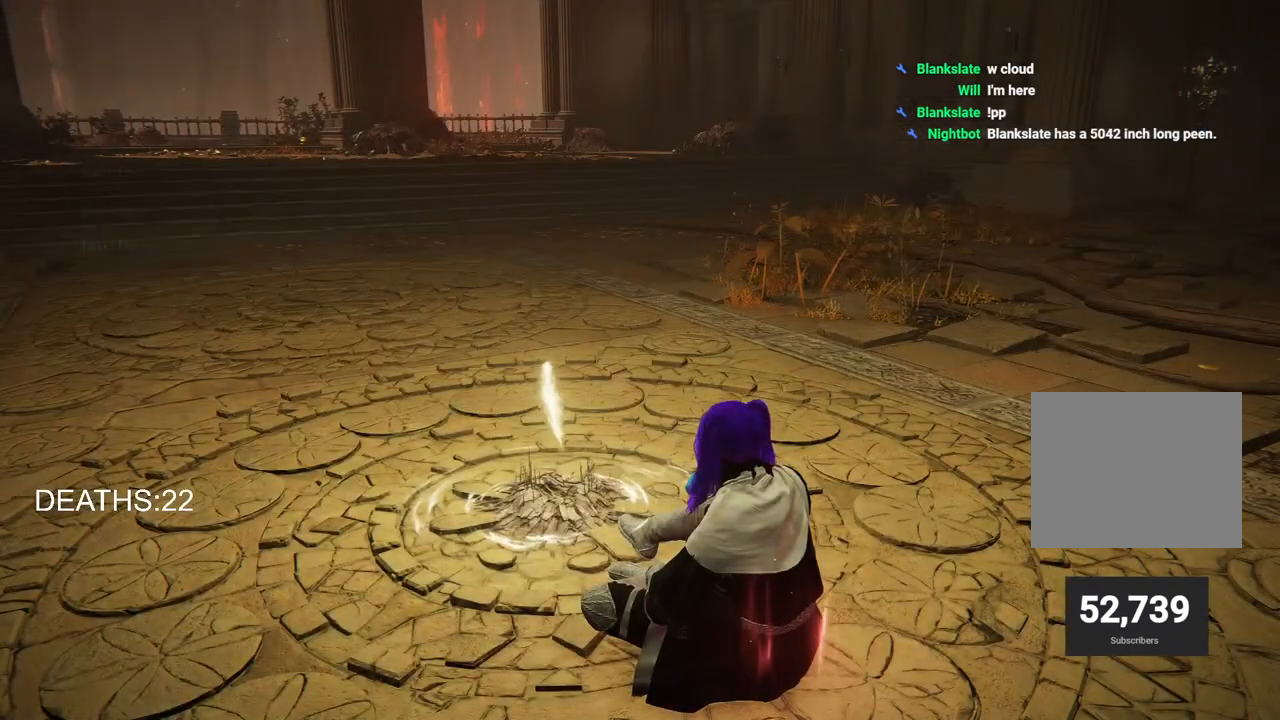
{"buttons": [], "left_stick": "up", "right_stick": "center", "events": [[67, "CIRCLE", "down"], [150, "CIRCLE", "up"]]}
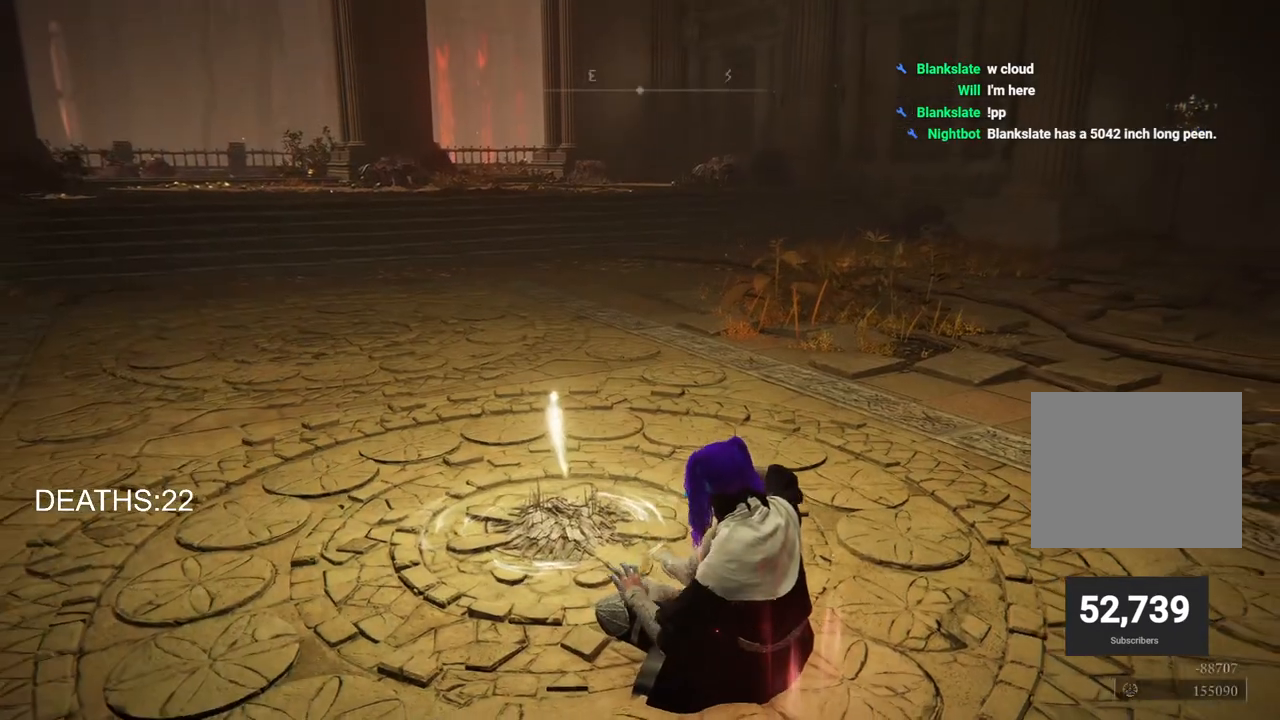
{"buttons": ["CIRCLE"], "left_stick": "up-left", "right_stick": "center", "events": [[250, "CIRCLE", "down"], [483, "left_stick", "up-left"]]}
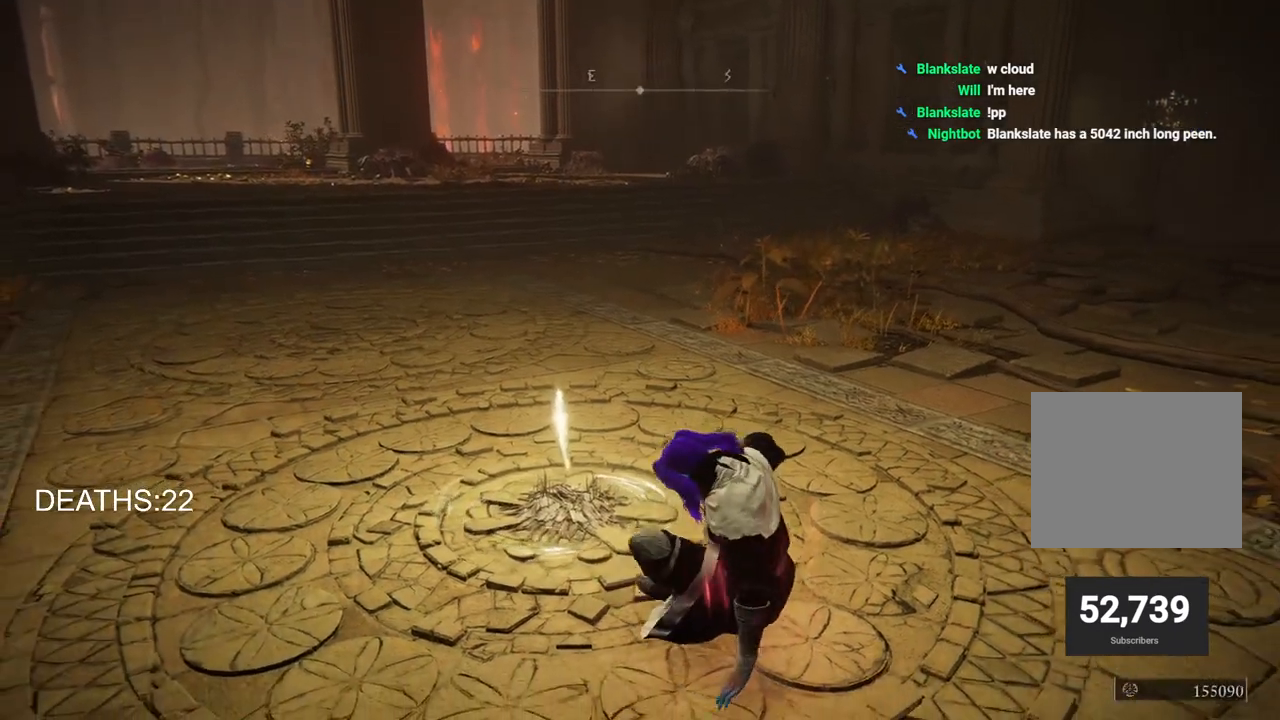
{"buttons": ["CIRCLE"], "left_stick": "up-left", "right_stick": "center", "events": []}
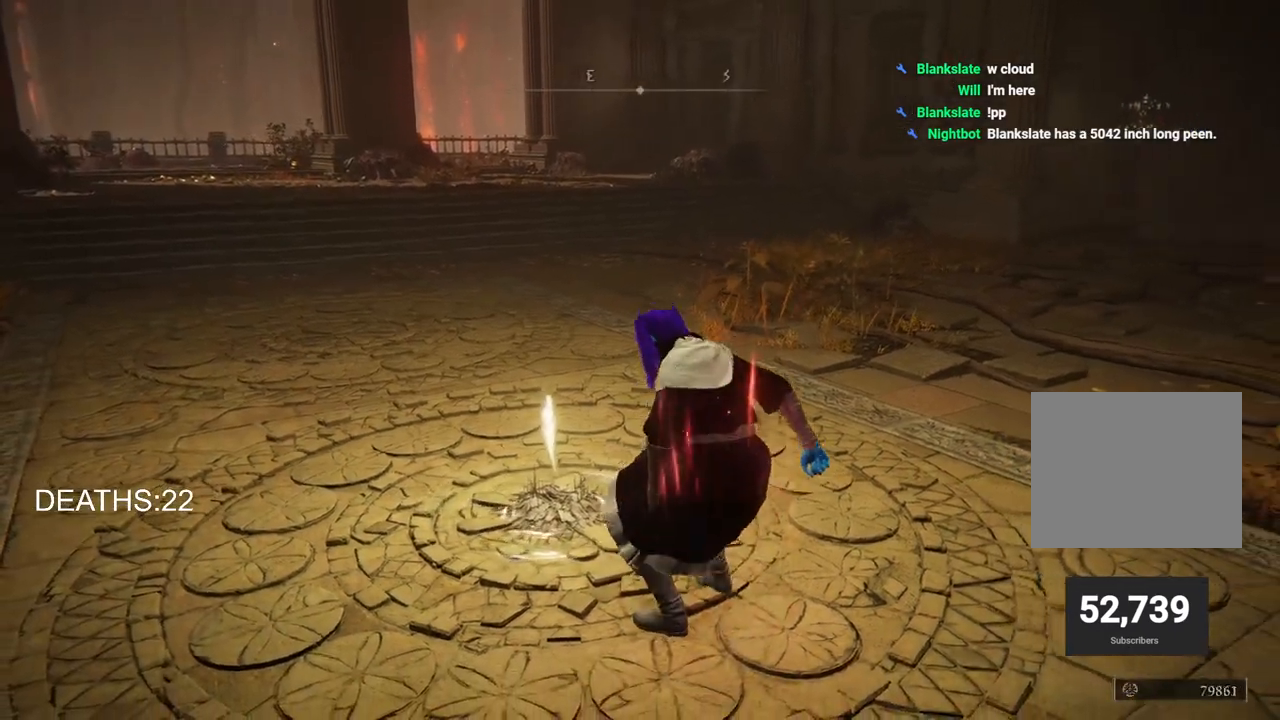
{"buttons": ["CIRCLE"], "left_stick": "up-left", "right_stick": "center", "events": []}
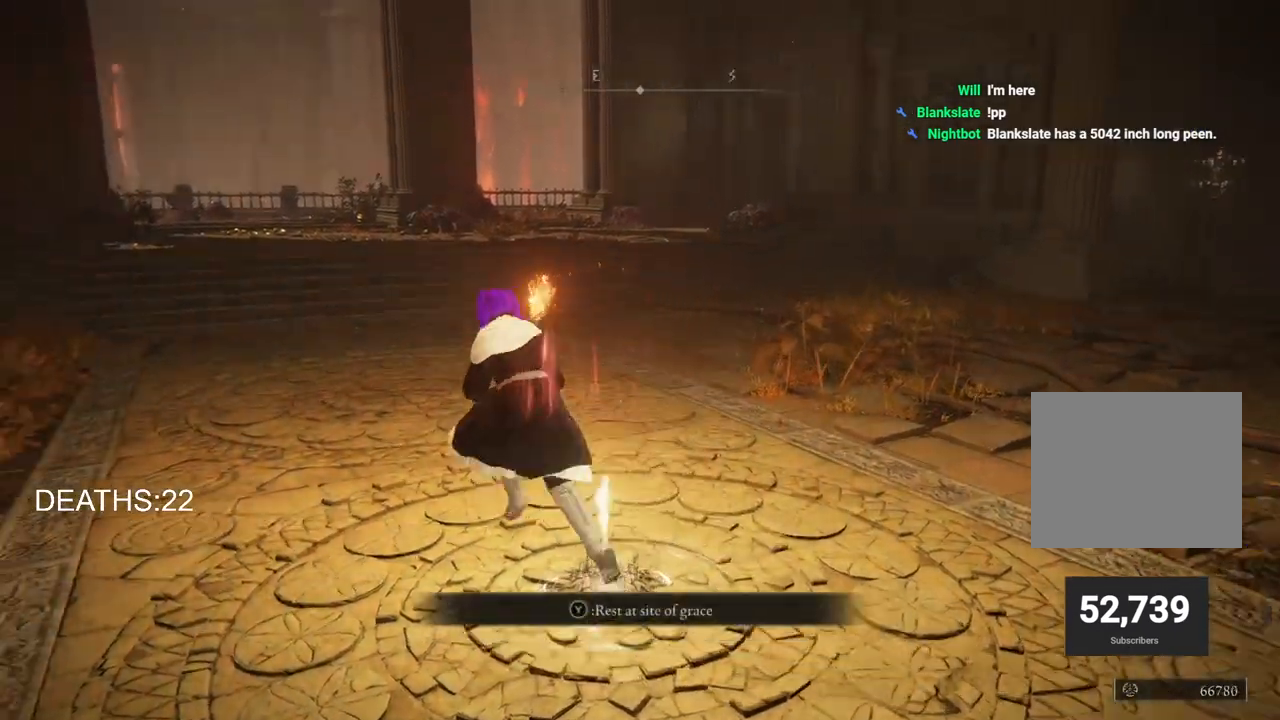
{"buttons": ["CIRCLE"], "left_stick": "up-left", "right_stick": "center", "events": []}